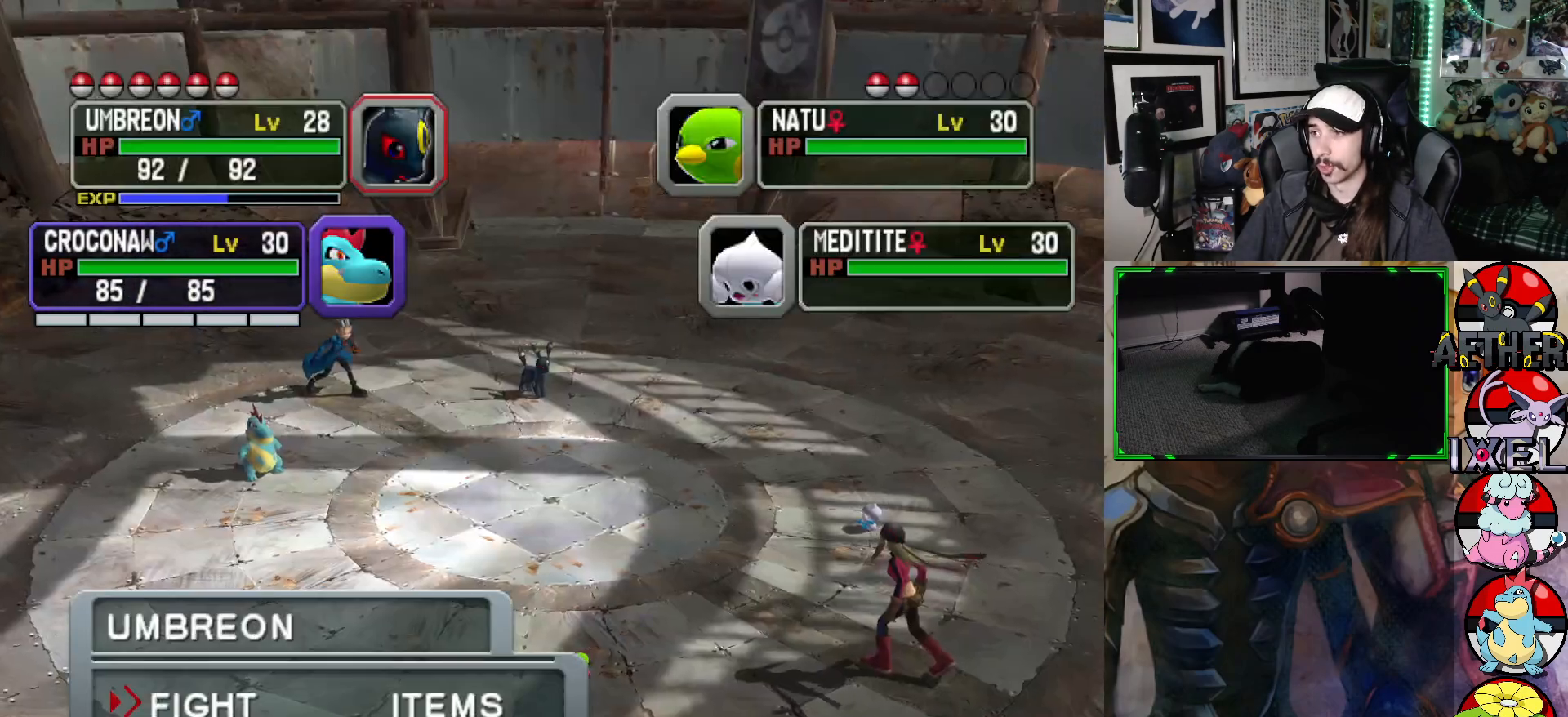
Gameplay with a controller (Xbox layout); each line is a JSON object with the inputs held at the frame after it. "events" lists button and stick changes between this image and that frame as [ms after this image, input, new state], when the widget could be followed in between.
{"buttons": [], "left_stick": "center", "right_stick": "center", "events": [[333, "A", "down"], [450, "A", "up"]]}
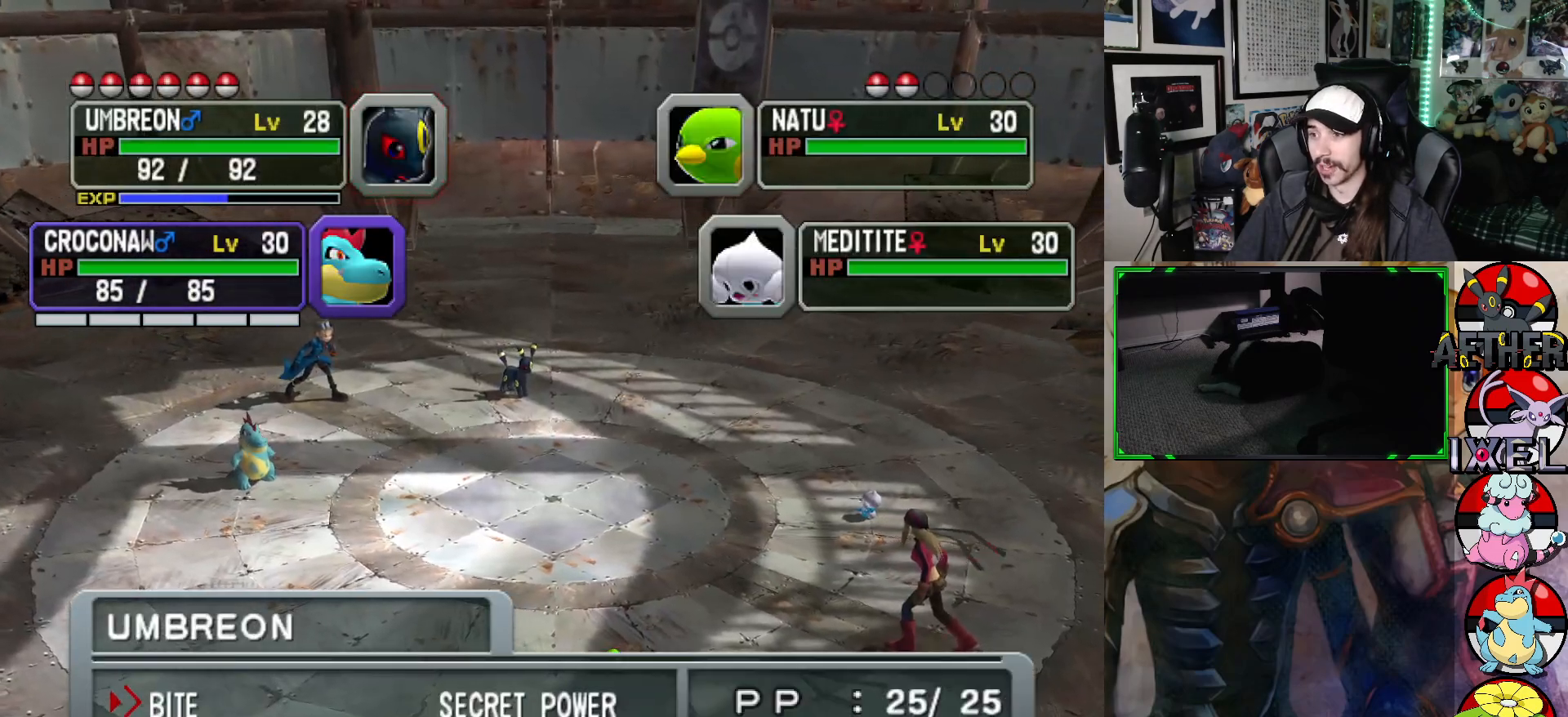
{"buttons": [], "left_stick": "center", "right_stick": "center", "events": []}
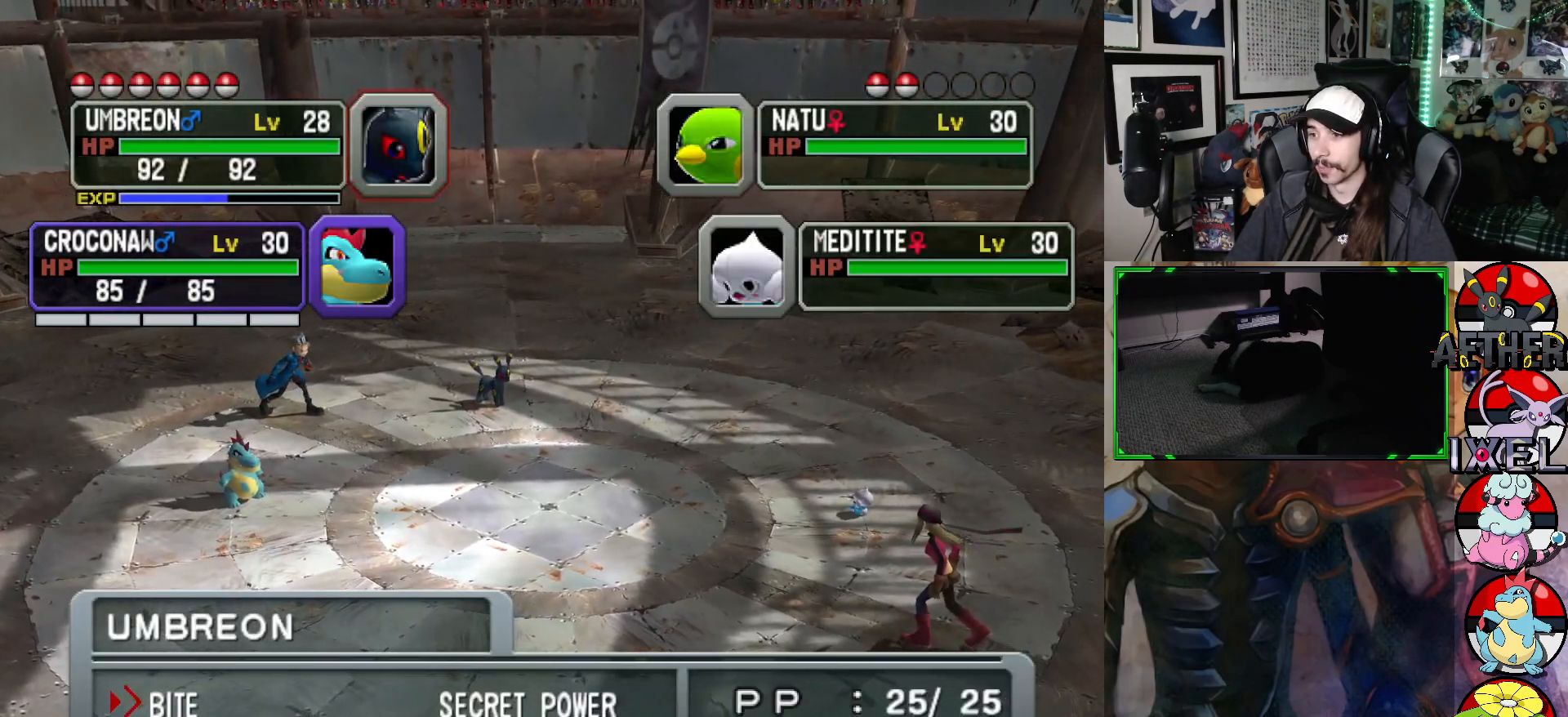
{"buttons": [], "left_stick": "center", "right_stick": "center", "events": [[33, "A", "down"], [117, "A", "up"]]}
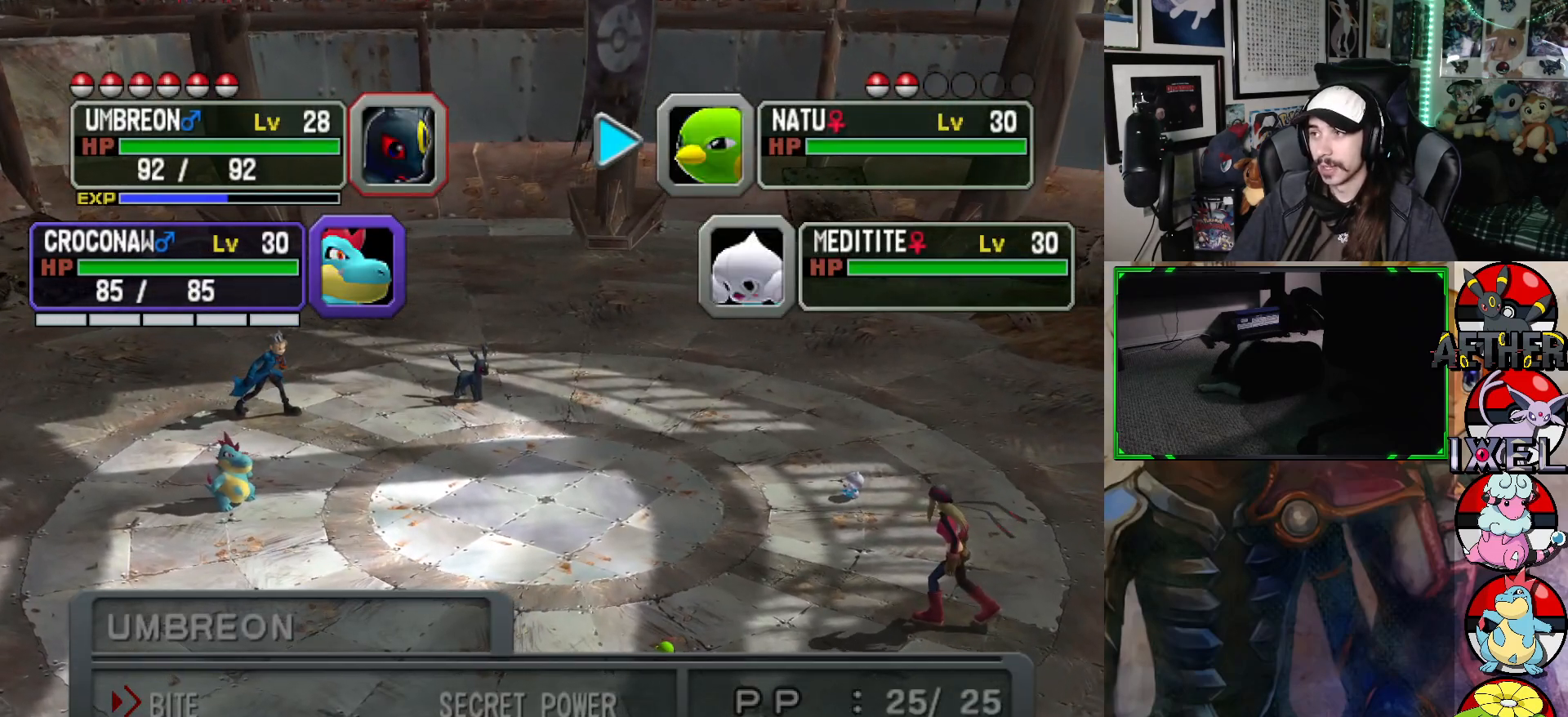
{"buttons": [], "left_stick": "center", "right_stick": "center", "events": [[300, "A", "down"], [417, "A", "up"]]}
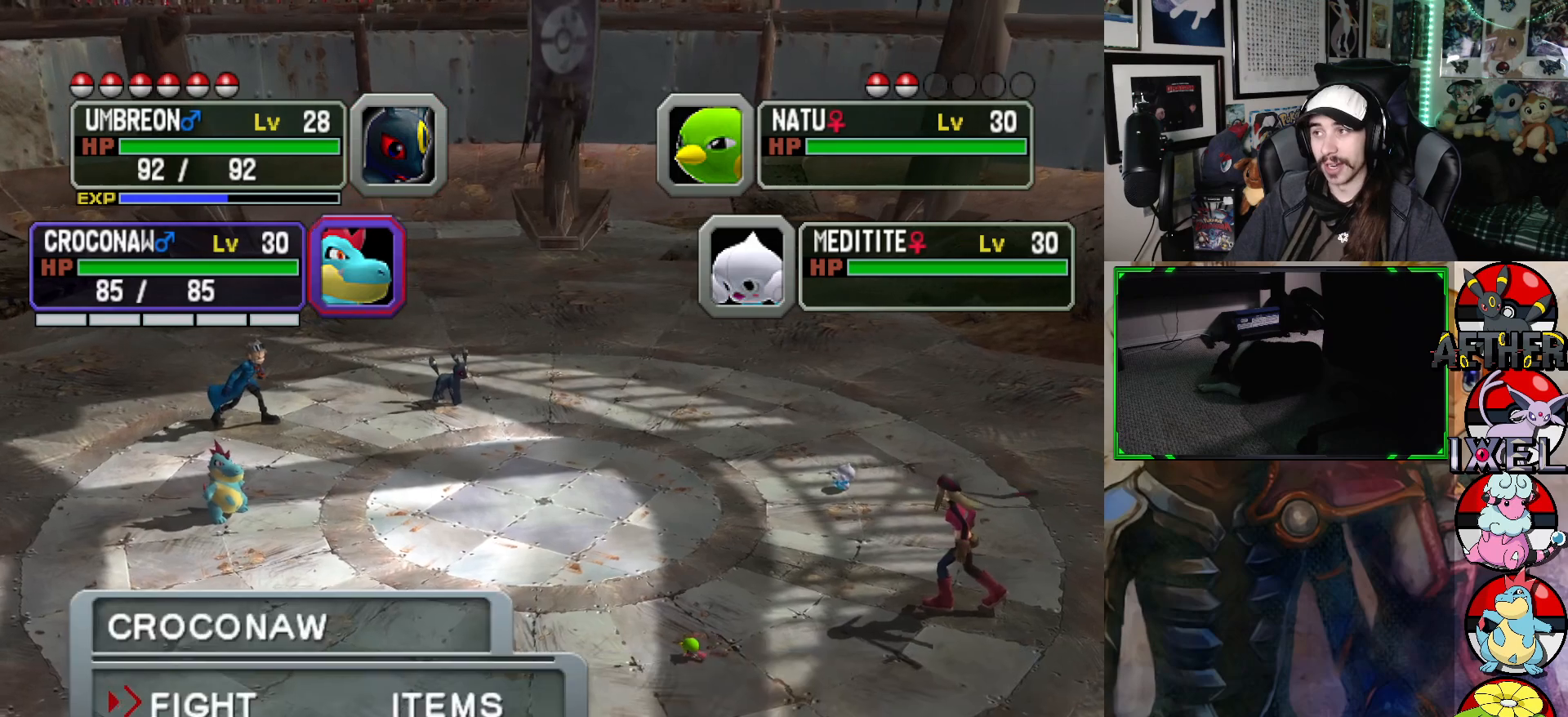
{"buttons": [], "left_stick": "center", "right_stick": "center", "events": []}
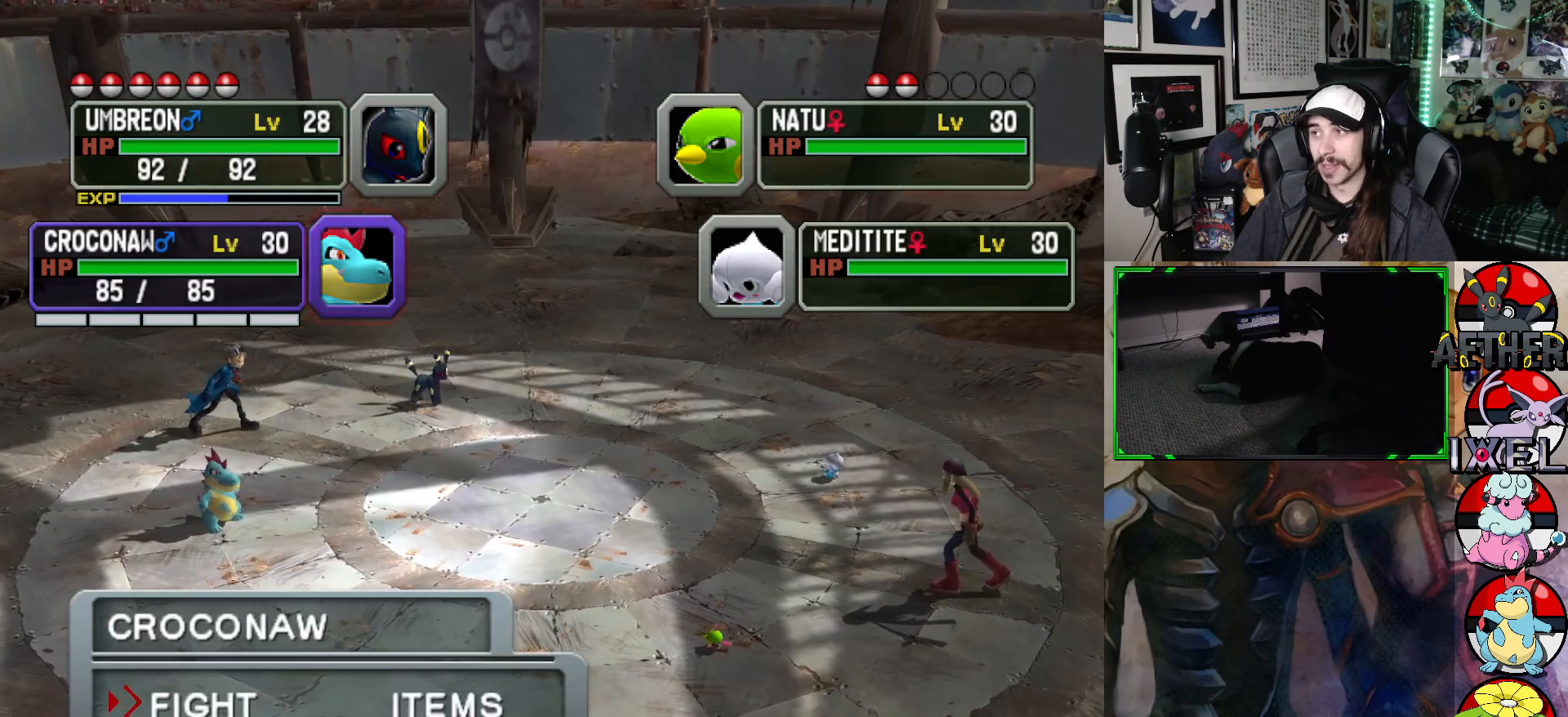
{"buttons": [], "left_stick": "center", "right_stick": "center", "events": []}
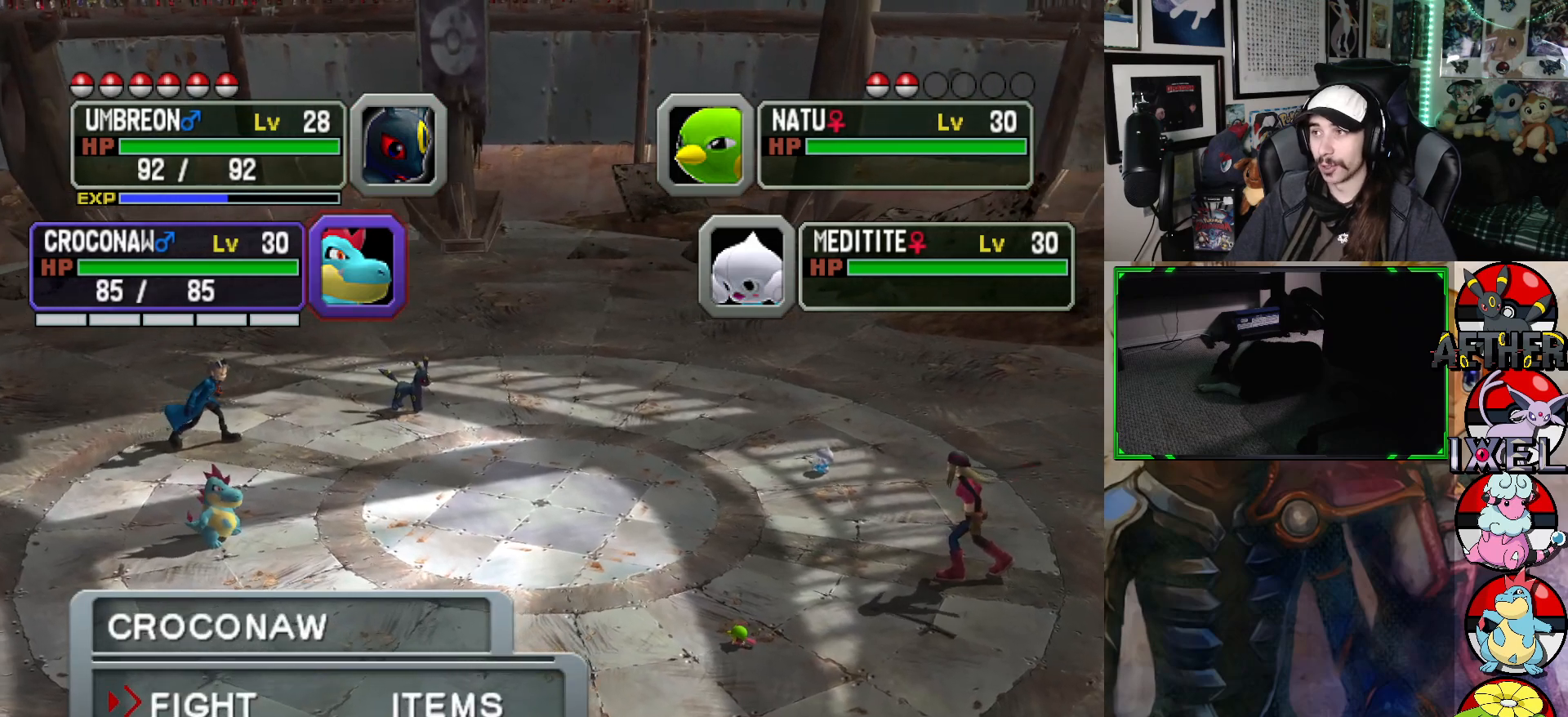
{"buttons": [], "left_stick": "center", "right_stick": "center", "events": [[167, "A", "down"], [283, "A", "up"]]}
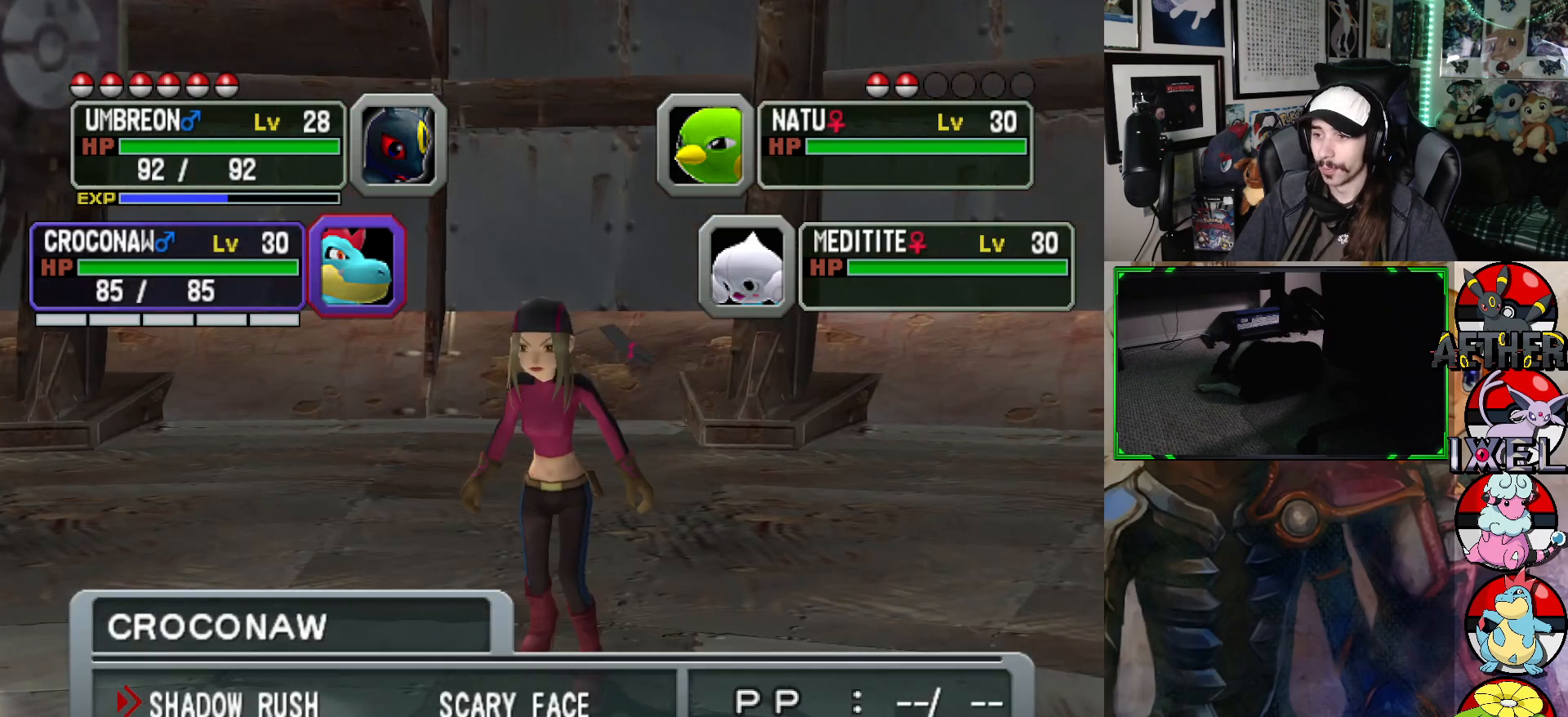
{"buttons": [], "left_stick": "center", "right_stick": "center", "events": []}
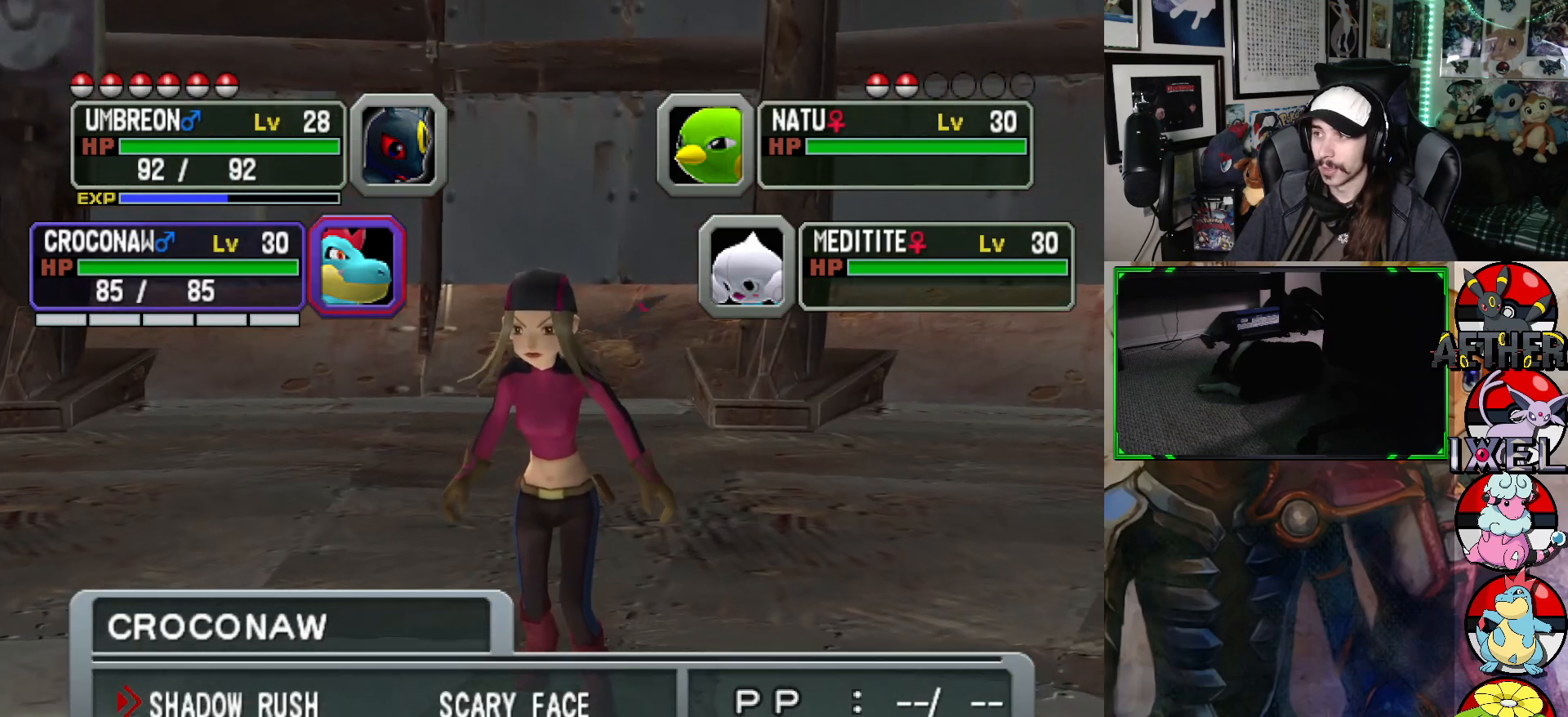
{"buttons": [], "left_stick": "center", "right_stick": "center", "events": []}
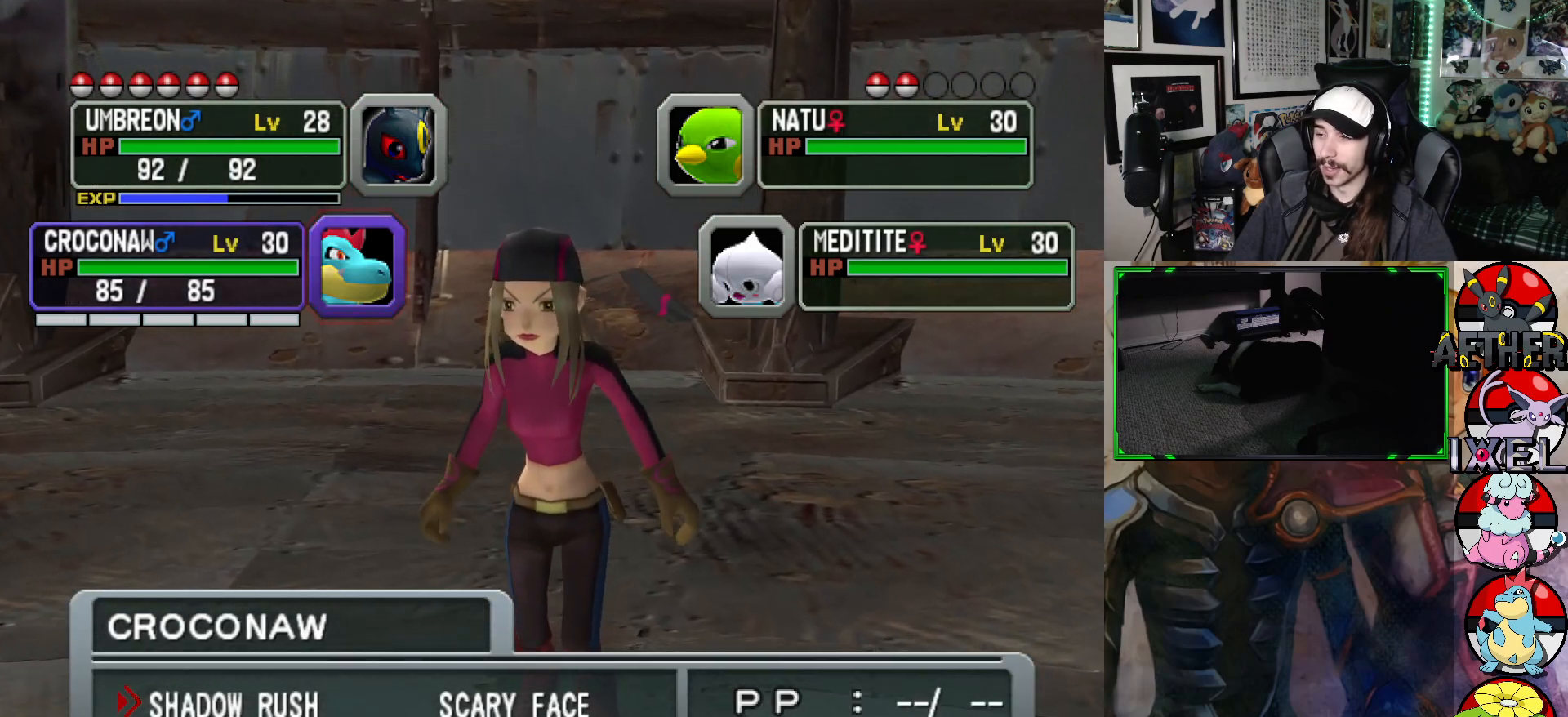
{"buttons": [], "left_stick": "center", "right_stick": "center", "events": [[183, "A", "down"], [267, "A", "up"]]}
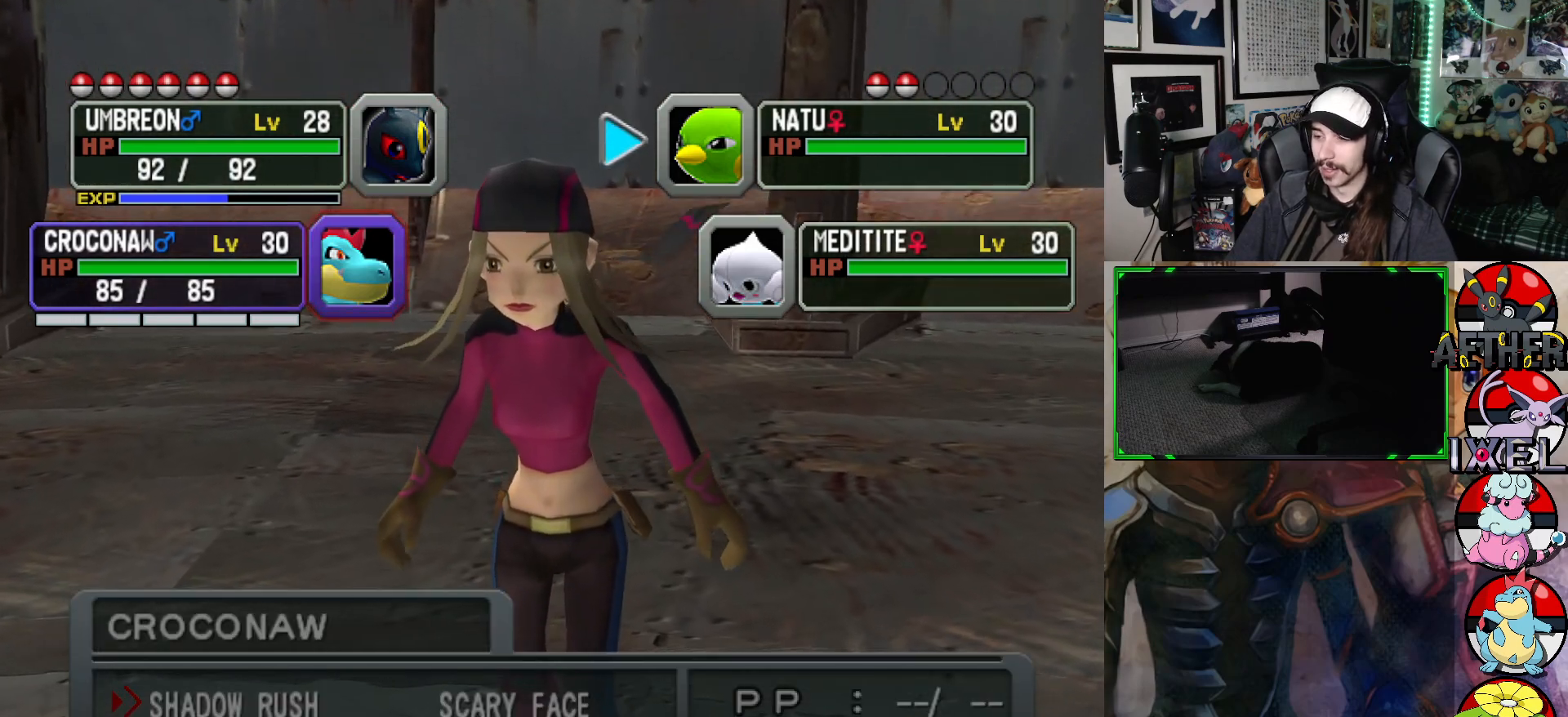
{"buttons": [], "left_stick": "center", "right_stick": "center", "events": [[200, "B", "down"], [300, "B", "up"]]}
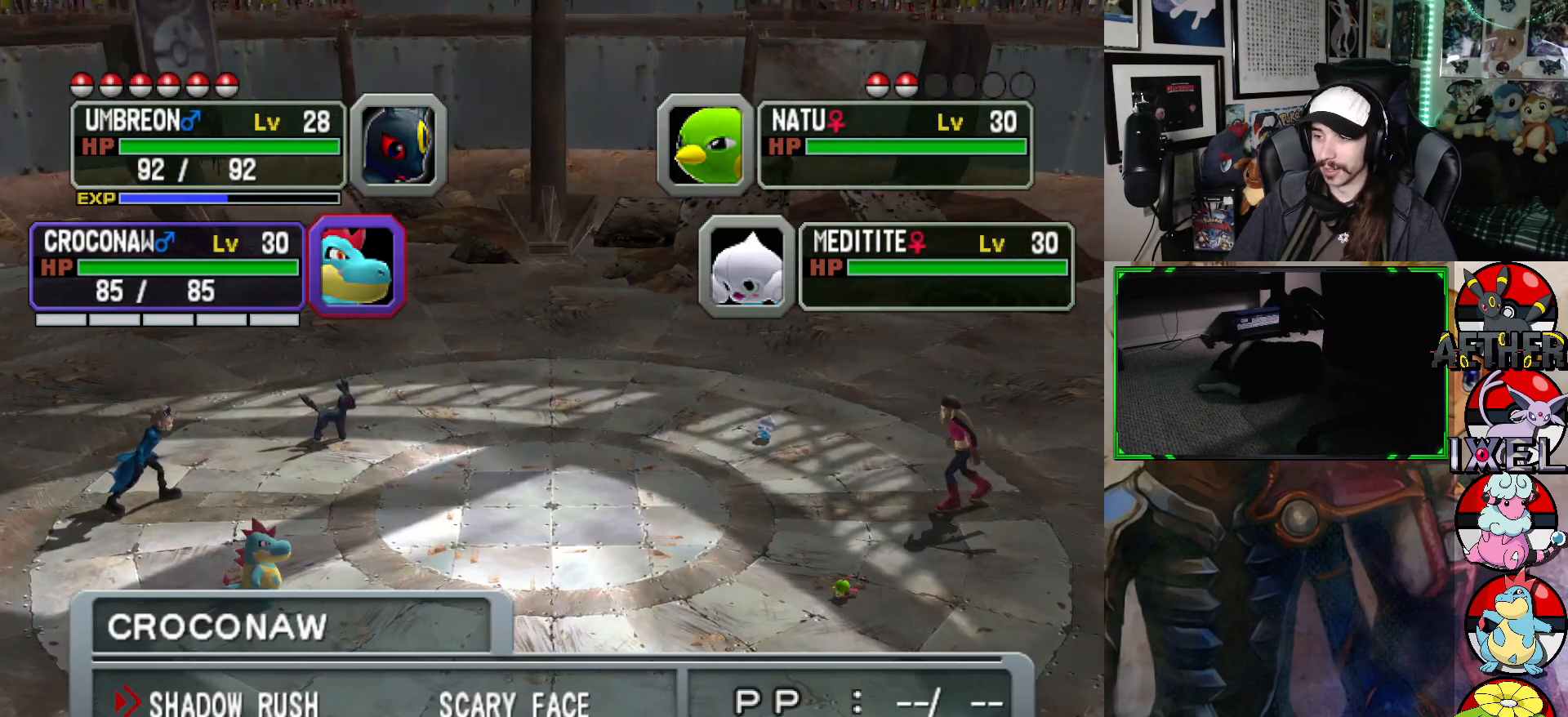
{"buttons": ["DPAD_RIGHT"], "left_stick": "center", "right_stick": "center", "events": [[167, "DPAD_DOWN", "down"], [283, "DPAD_DOWN", "up"], [417, "DPAD_RIGHT", "down"]]}
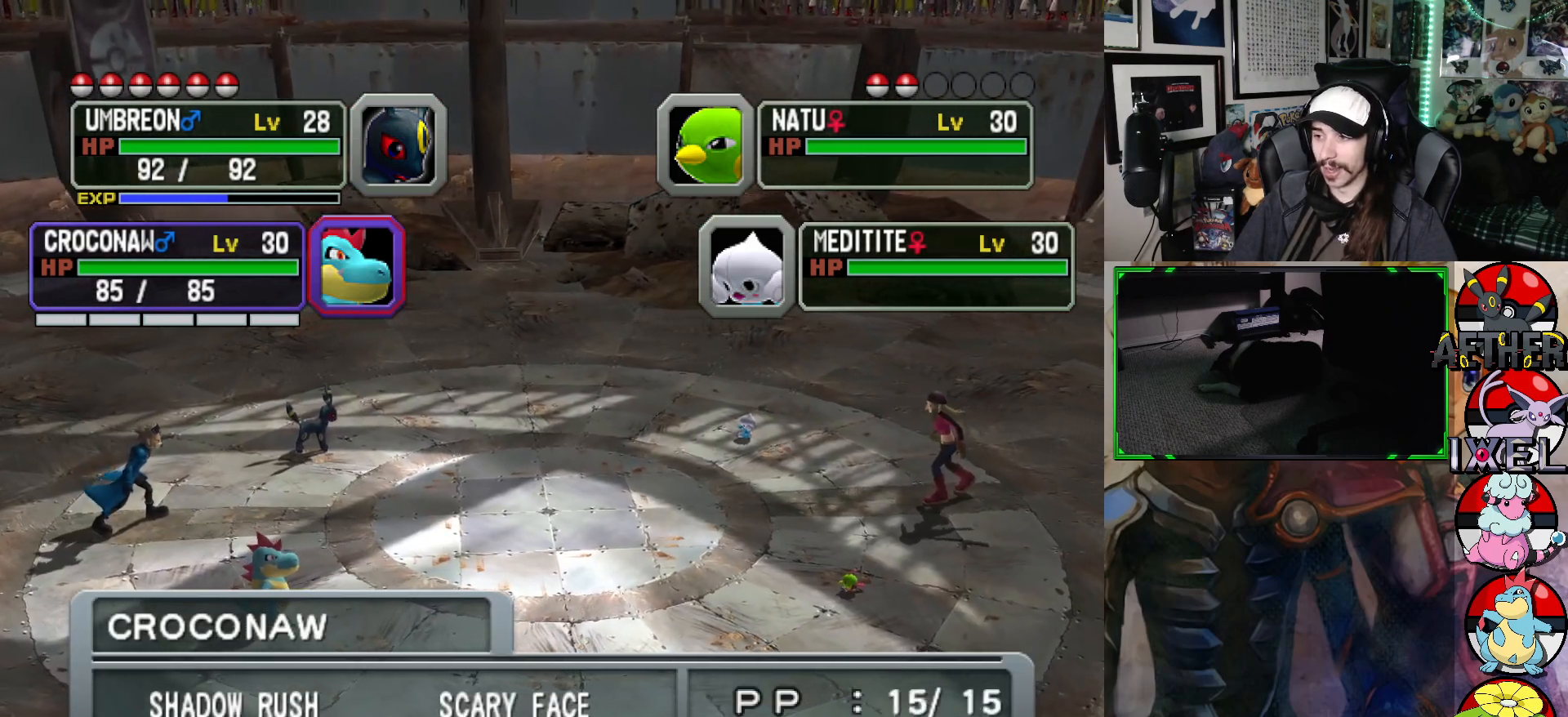
{"buttons": [], "left_stick": "center", "right_stick": "center", "events": [[17, "DPAD_RIGHT", "up"], [283, "A", "down"], [400, "A", "up"]]}